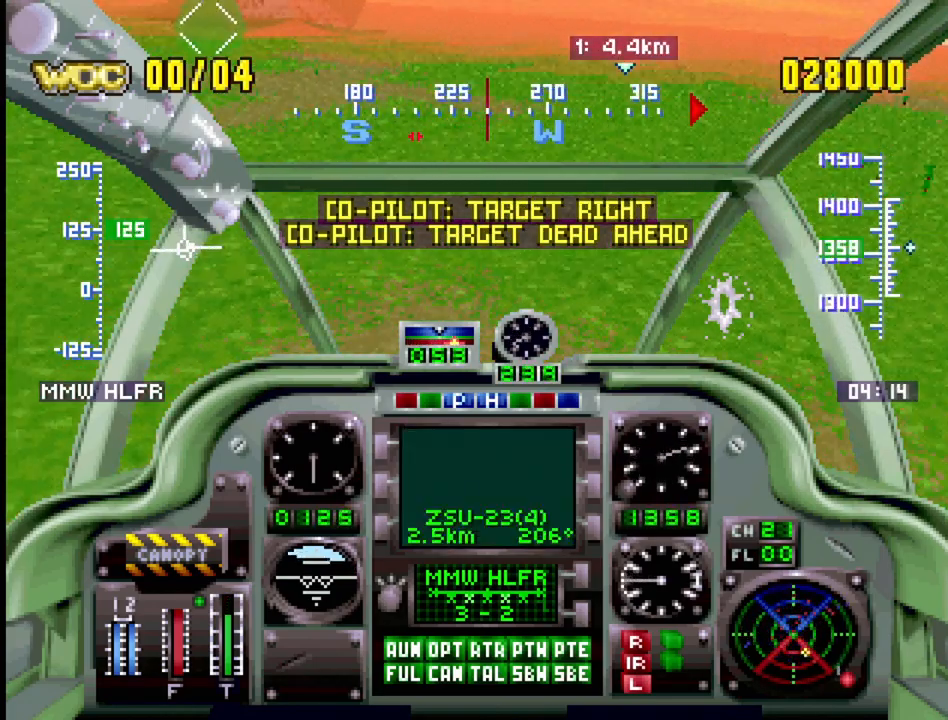
Gameplay with a controller (PlayStation layout); each line is a JSON object with the inputs held at the frame after it. "events" lists button and stick changes between this image and that frame as [ms after this image, input, new state], when the widget could be followed in between. Not read: L3 R3.
{"buttons": ["R2", "DPAD_DOWN"], "events": [[33, "DPAD_RIGHT", "down"], [33, "DPAD_UP", "down"], [50, "DPAD_UP", "up"], [83, "DPAD_RIGHT", "up"], [200, "DPAD_RIGHT", "down"], [317, "DPAD_RIGHT", "up"], [450, "DPAD_DOWN", "down"]]}
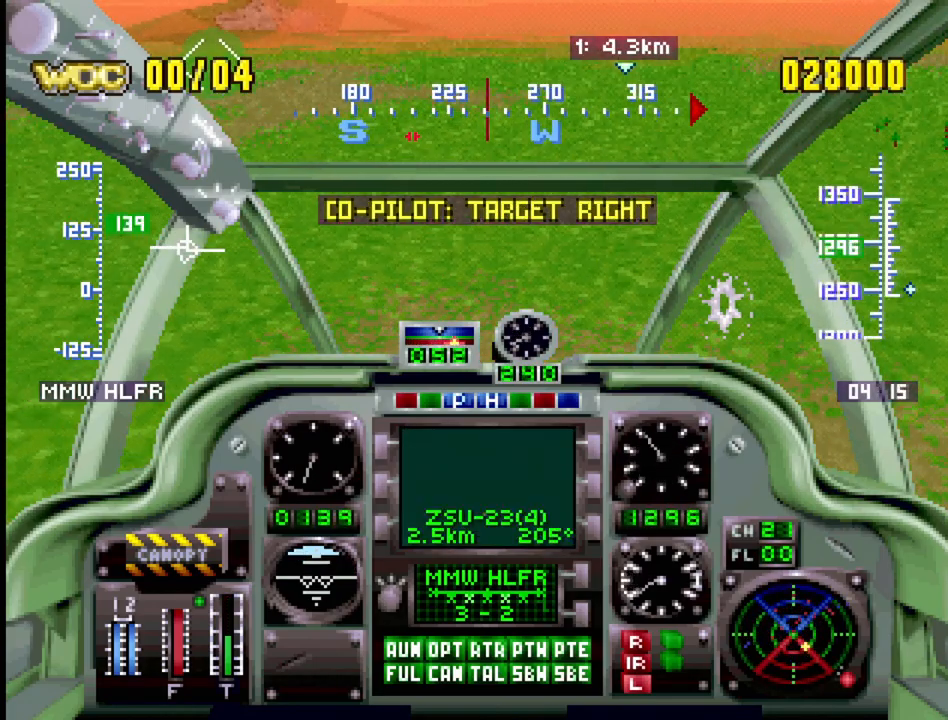
{"buttons": ["R1", "DPAD_RIGHT"], "events": [[50, "R2", "up"], [117, "DPAD_DOWN", "up"], [183, "R1", "down"], [300, "DPAD_DOWN", "down"], [333, "DPAD_RIGHT", "down"], [500, "DPAD_DOWN", "up"]]}
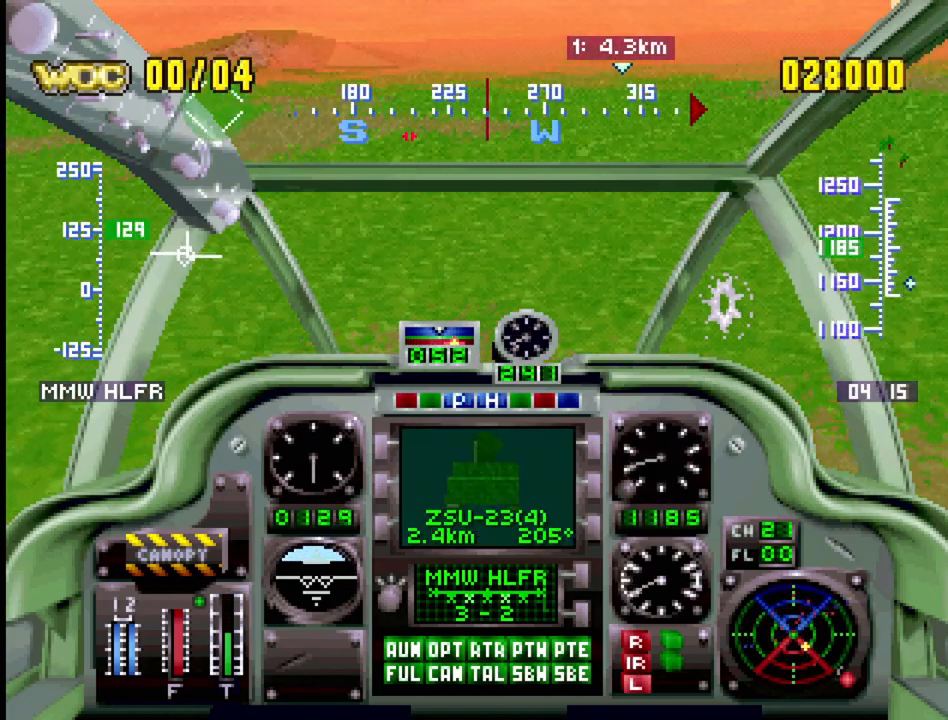
{"buttons": ["R2"], "events": [[67, "DPAD_DOWN", "down"], [100, "DPAD_RIGHT", "up"], [117, "DPAD_LEFT", "down"], [117, "R1", "up"], [167, "R2", "down"], [183, "DPAD_DOWN", "up"], [233, "DPAD_DOWN", "down"], [467, "DPAD_DOWN", "up"], [467, "DPAD_LEFT", "up"]]}
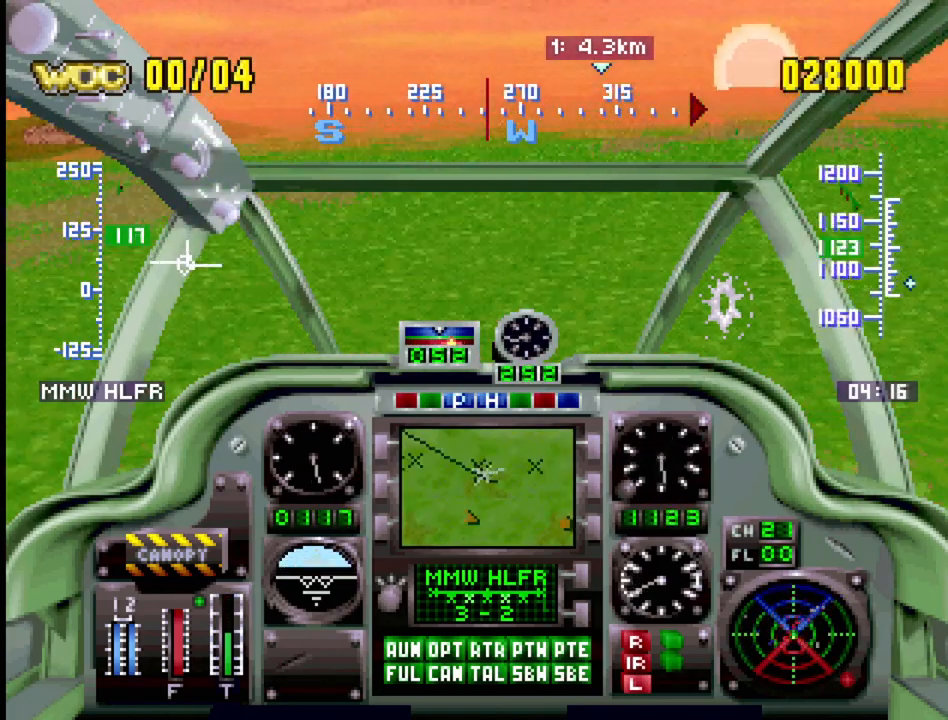
{"buttons": ["R1", "DPAD_RIGHT"], "events": [[233, "DPAD_DOWN", "down"], [233, "DPAD_RIGHT", "down"], [267, "R2", "up"], [283, "R1", "down"], [333, "DPAD_DOWN", "up"]]}
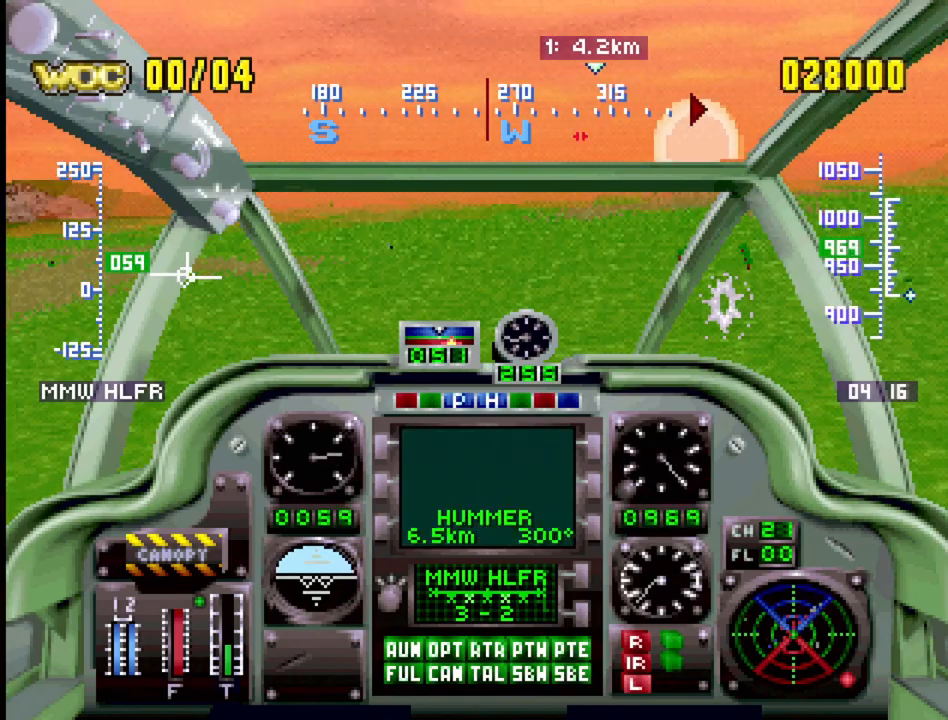
{"buttons": ["R1"], "events": [[133, "DPAD_RIGHT", "up"], [183, "R1", "up"], [183, "R2", "down"], [417, "R2", "up"], [467, "R1", "down"]]}
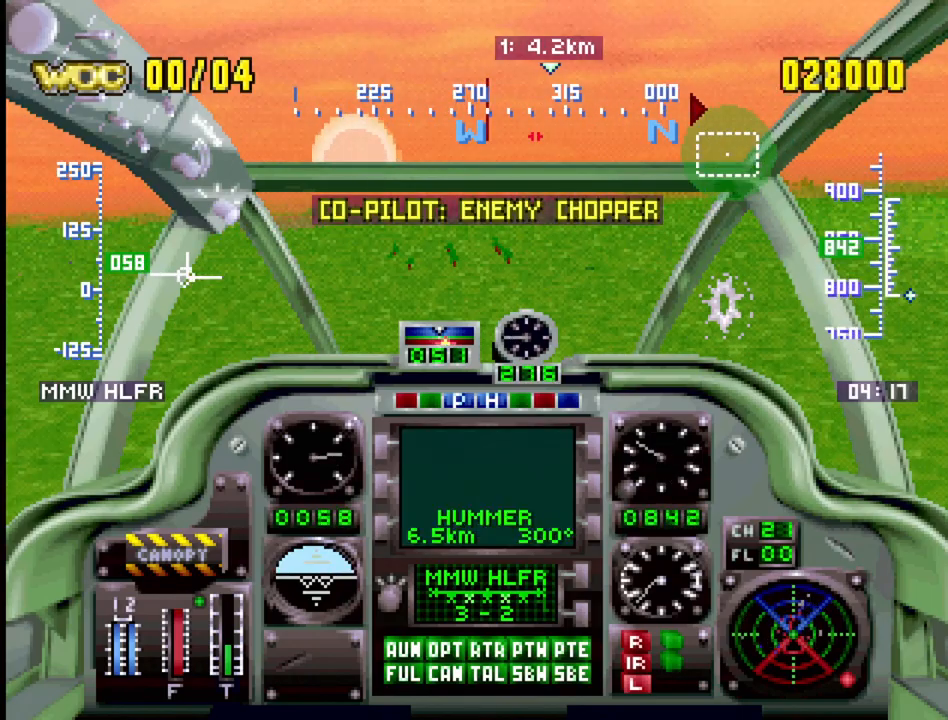
{"buttons": ["R1", "DPAD_UP"], "events": [[150, "DPAD_RIGHT", "down"], [317, "DPAD_UP", "down"], [500, "DPAD_RIGHT", "up"]]}
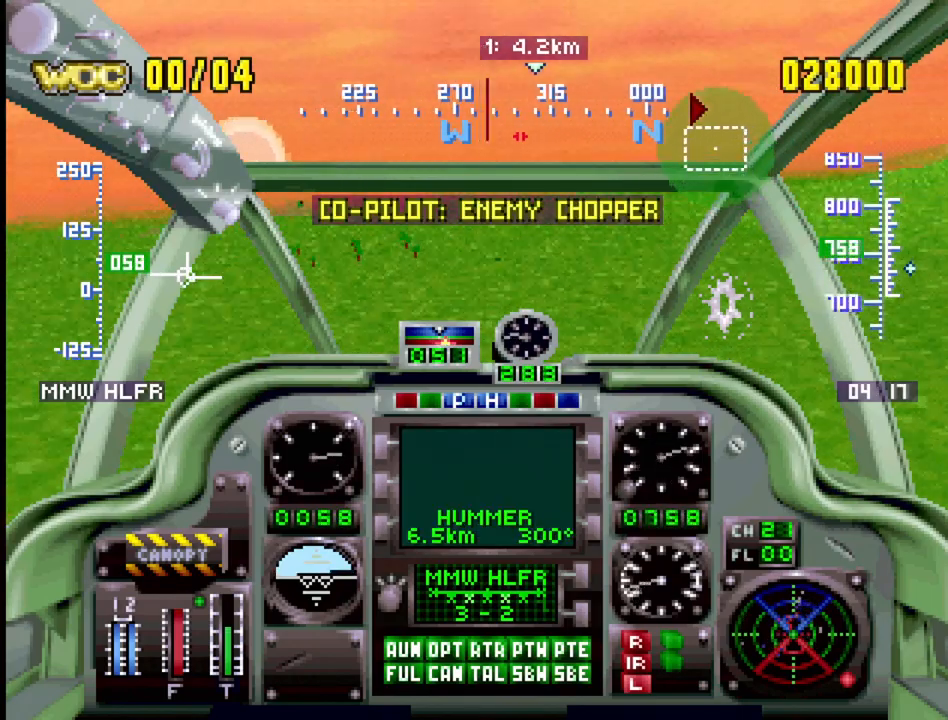
{"buttons": ["R1", "DPAD_UP"], "events": [[150, "DPAD_UP", "up"], [367, "DPAD_UP", "down"]]}
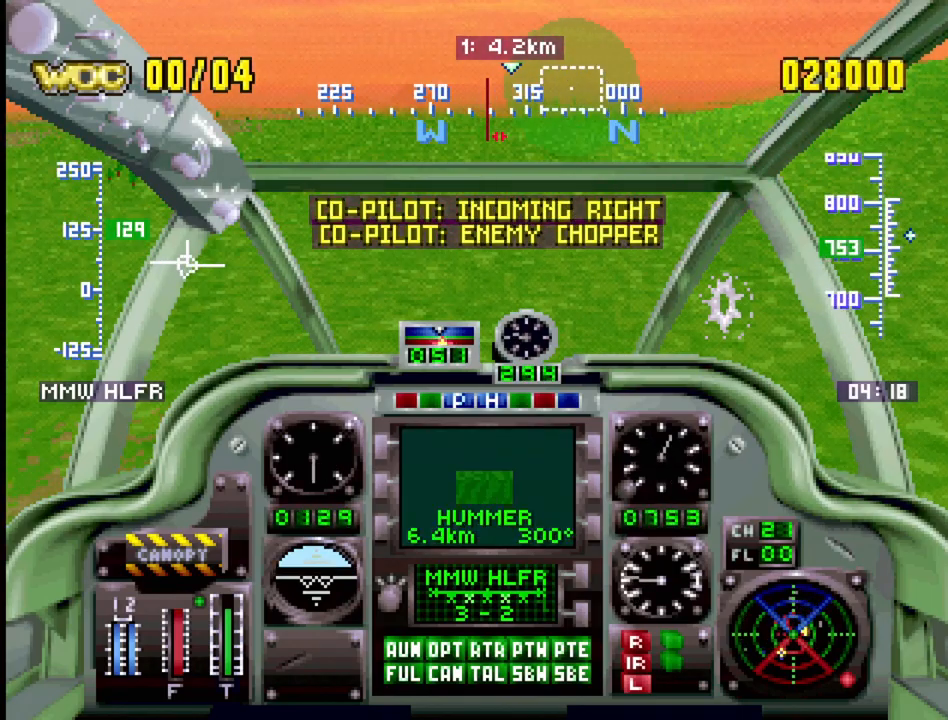
{"buttons": ["R1"], "events": [[350, "DPAD_RIGHT", "down"], [417, "DPAD_UP", "up"], [450, "DPAD_RIGHT", "up"]]}
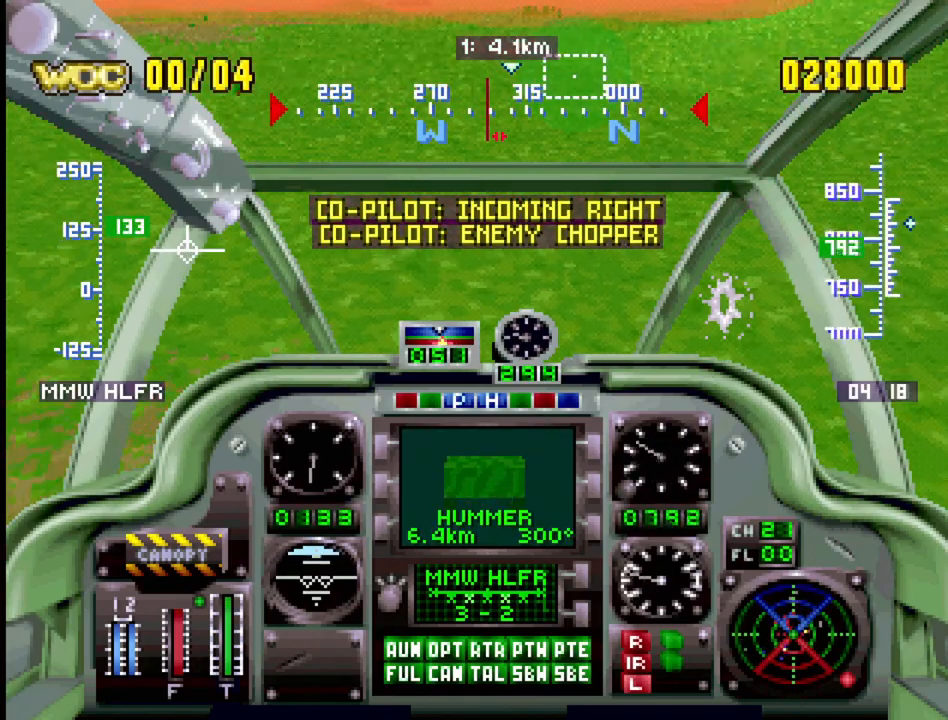
{"buttons": ["R1", "DPAD_UP"], "events": [[333, "DPAD_UP", "down"], [350, "DPAD_RIGHT", "down"], [433, "DPAD_RIGHT", "up"]]}
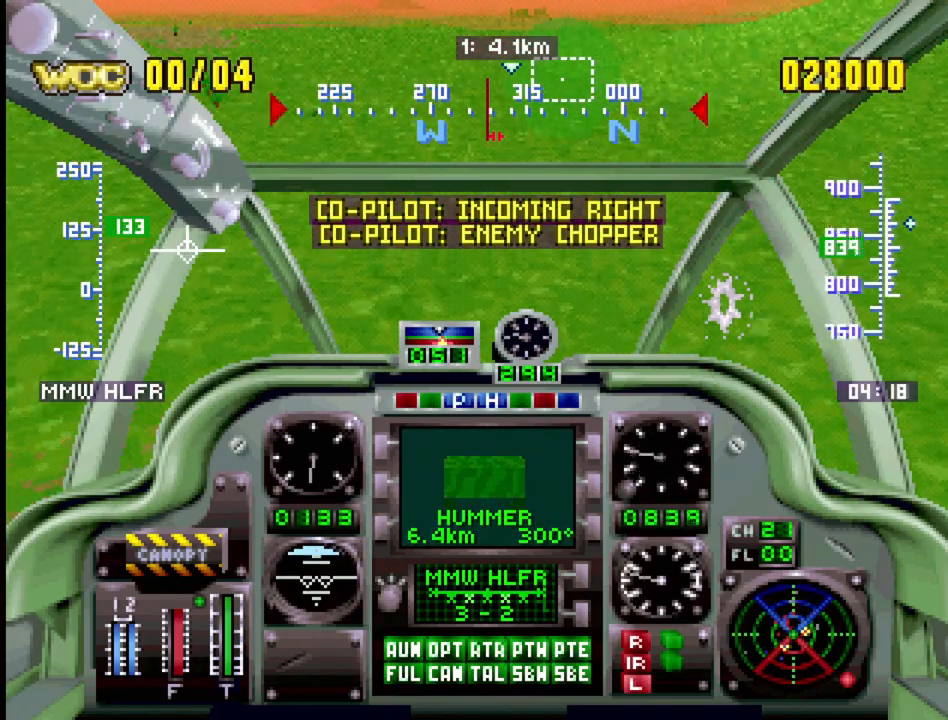
{"buttons": ["R1", "DPAD_UP", "DPAD_RIGHT"], "events": [[33, "DPAD_UP", "up"], [233, "DPAD_RIGHT", "down"], [233, "DPAD_UP", "down"]]}
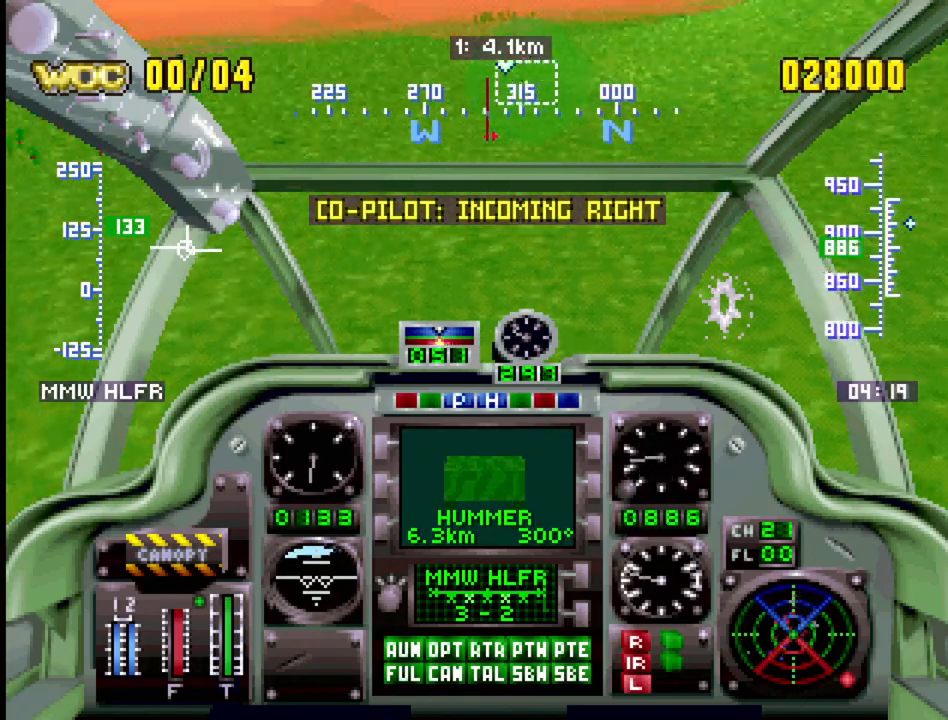
{"buttons": ["R1", "DPAD_UP"], "events": [[17, "DPAD_RIGHT", "up"], [67, "DPAD_UP", "up"], [283, "DPAD_UP", "down"]]}
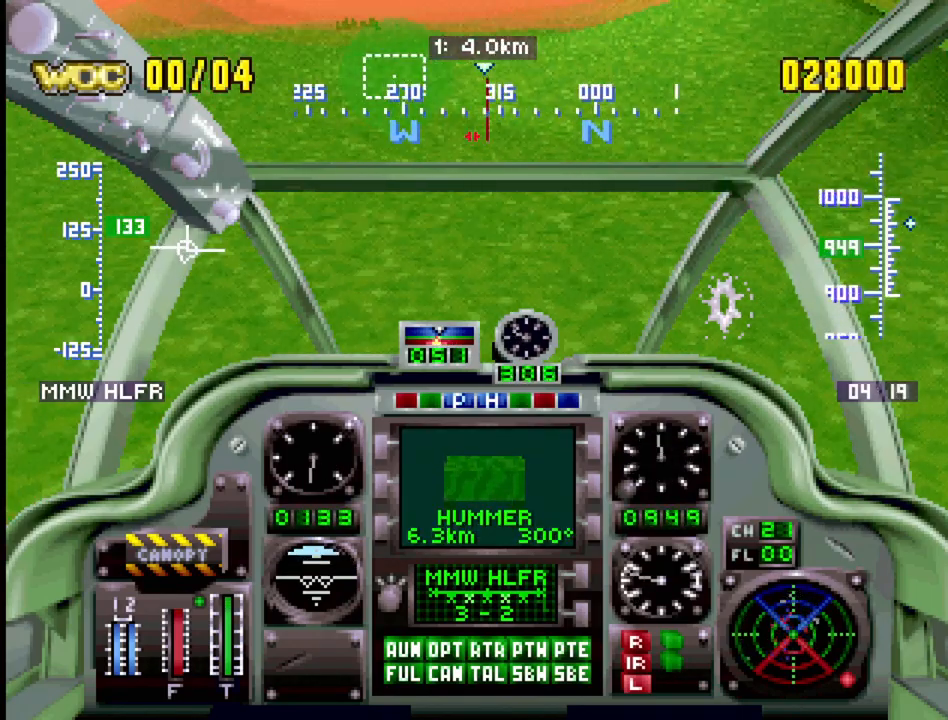
{"buttons": ["R1", "DPAD_UP"], "events": []}
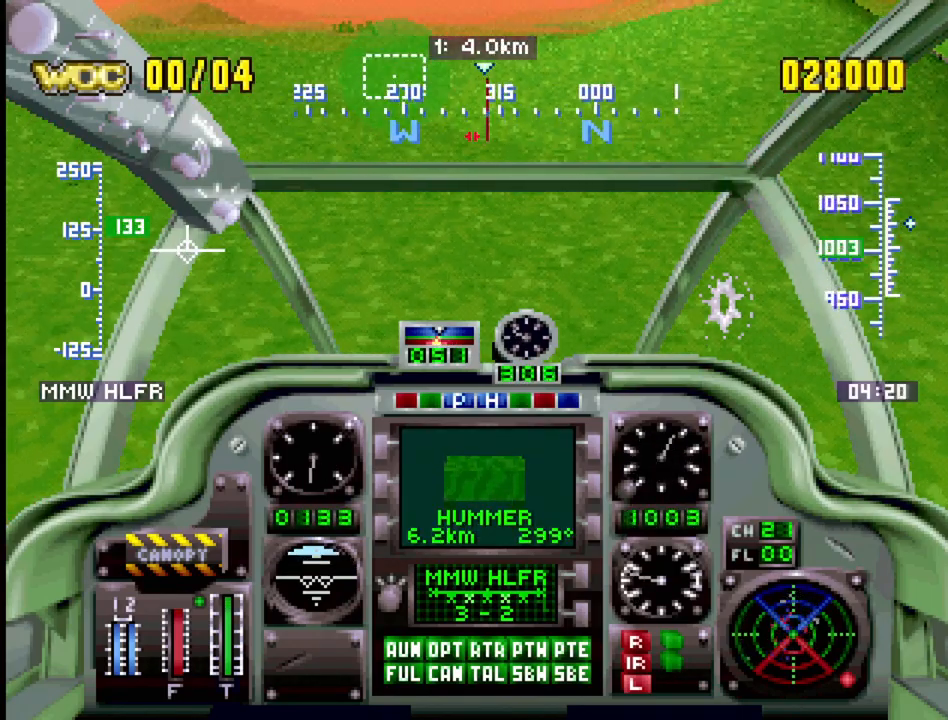
{"buttons": ["R1", "DPAD_UP"], "events": [[250, "DPAD_LEFT", "down"], [283, "DPAD_UP", "up"], [300, "DPAD_UP", "down"], [317, "DPAD_UP", "up"], [400, "DPAD_UP", "down"], [450, "DPAD_LEFT", "up"]]}
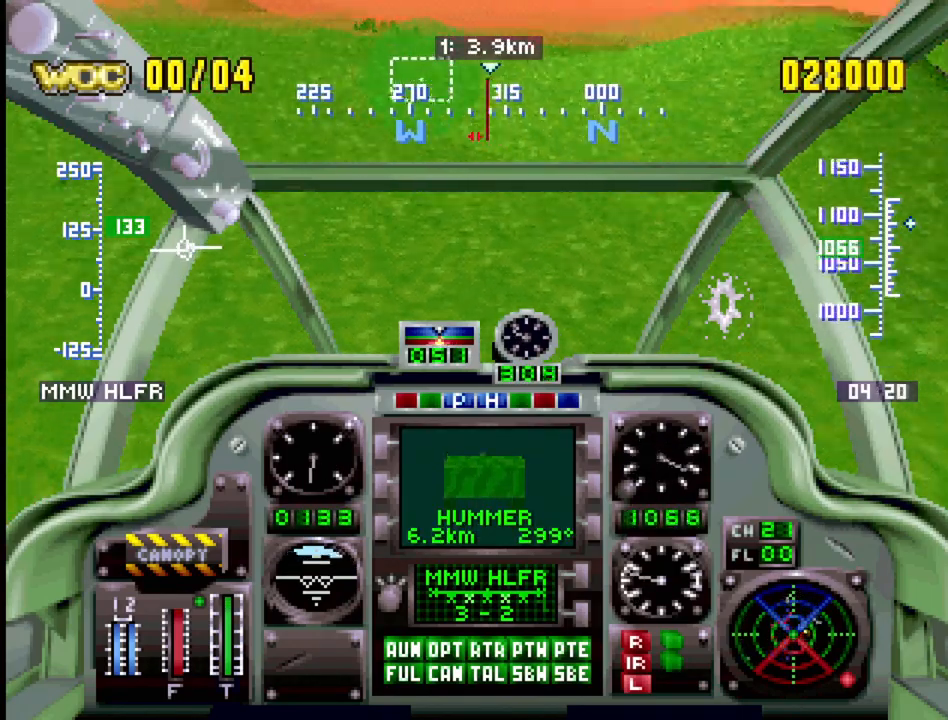
{"buttons": ["R1", "DPAD_DOWN"], "events": [[17, "DPAD_RIGHT", "down"], [117, "DPAD_RIGHT", "up"], [133, "DPAD_UP", "up"], [317, "DPAD_DOWN", "down"]]}
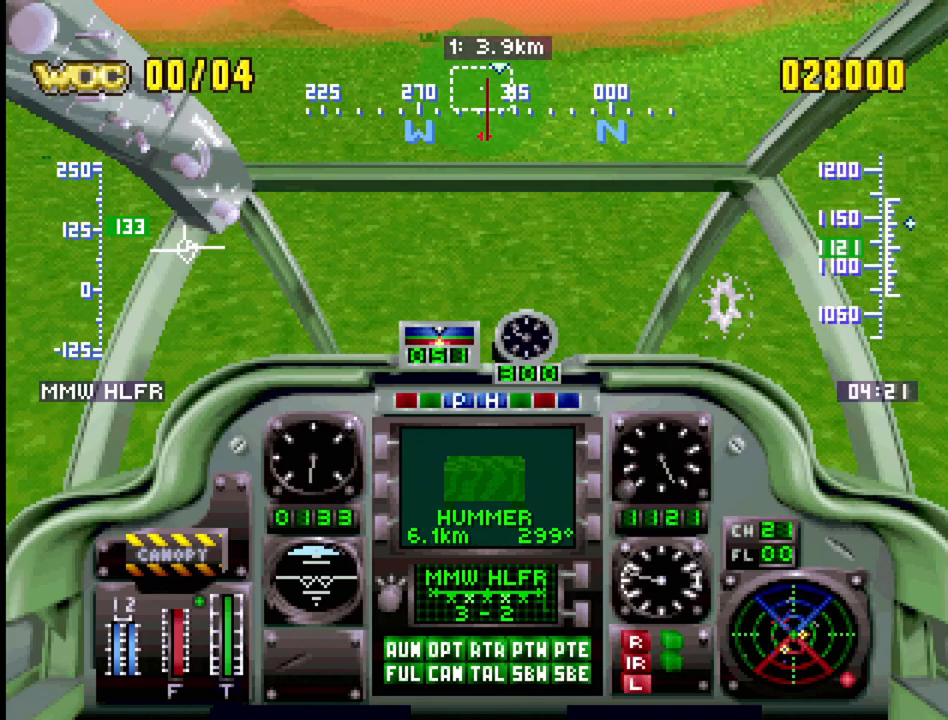
{"buttons": ["R1", "DPAD_DOWN"], "events": [[217, "DPAD_DOWN", "up"], [383, "DPAD_DOWN", "down"]]}
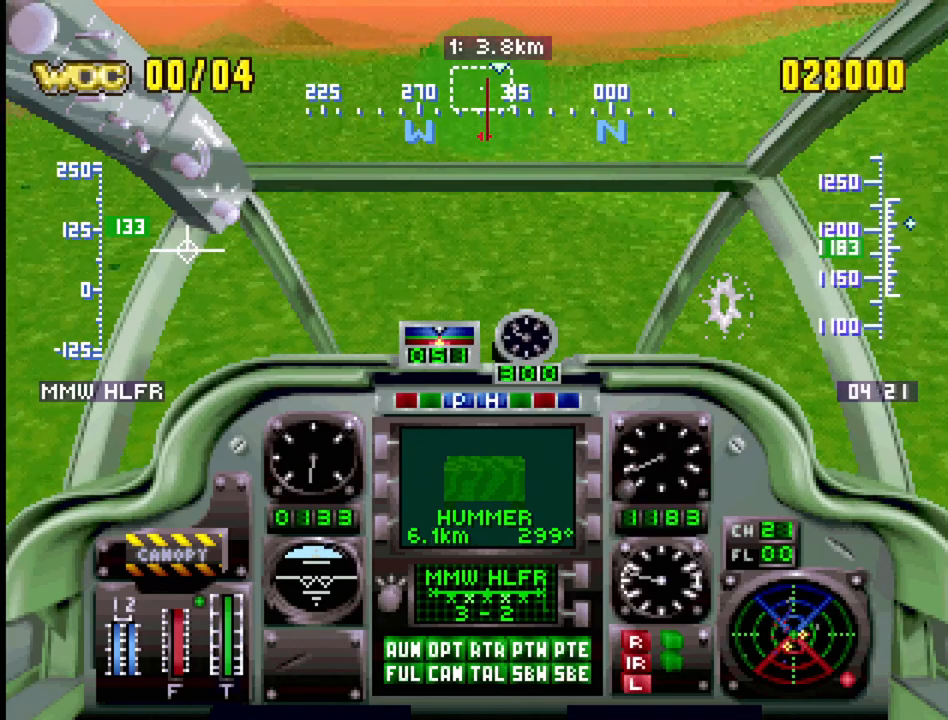
{"buttons": ["R1"], "events": [[267, "DPAD_DOWN", "up"]]}
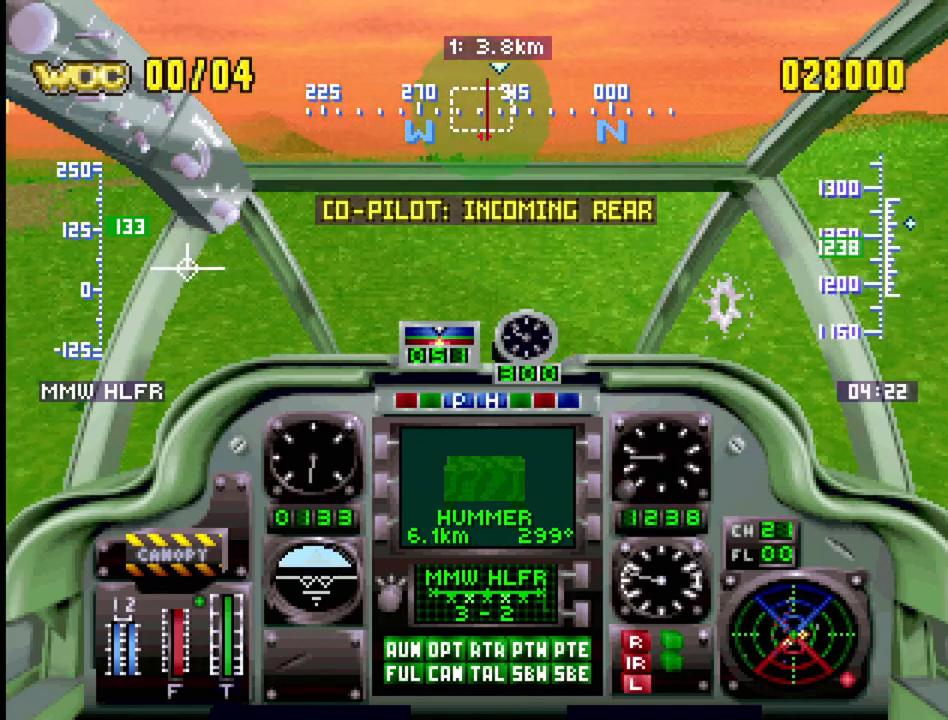
{"buttons": ["R1"], "events": [[150, "DPAD_DOWN", "down"], [450, "DPAD_DOWN", "up"]]}
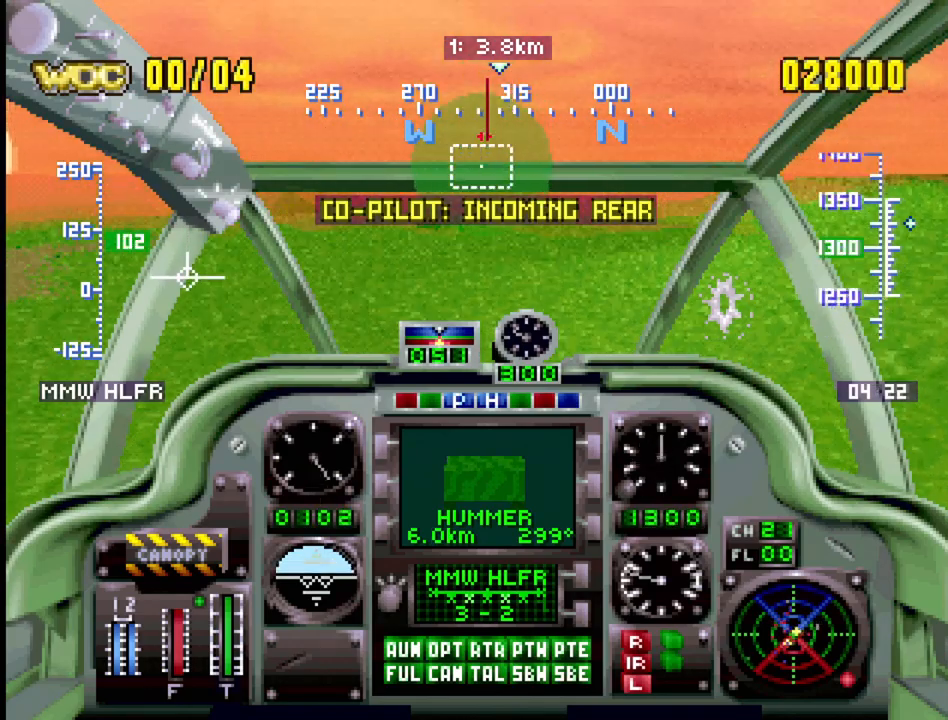
{"buttons": ["R1"], "events": [[233, "DPAD_DOWN", "down"], [417, "DPAD_DOWN", "up"]]}
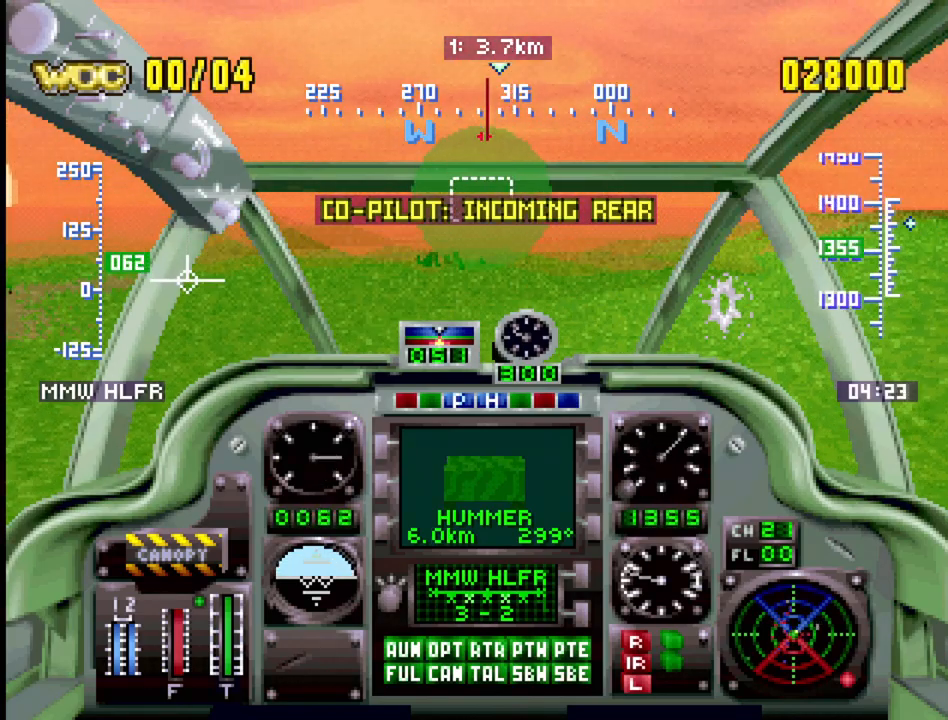
{"buttons": ["CROSS", "R1"], "events": [[350, "DPAD_DOWN", "down"], [367, "CROSS", "down"], [500, "DPAD_DOWN", "up"]]}
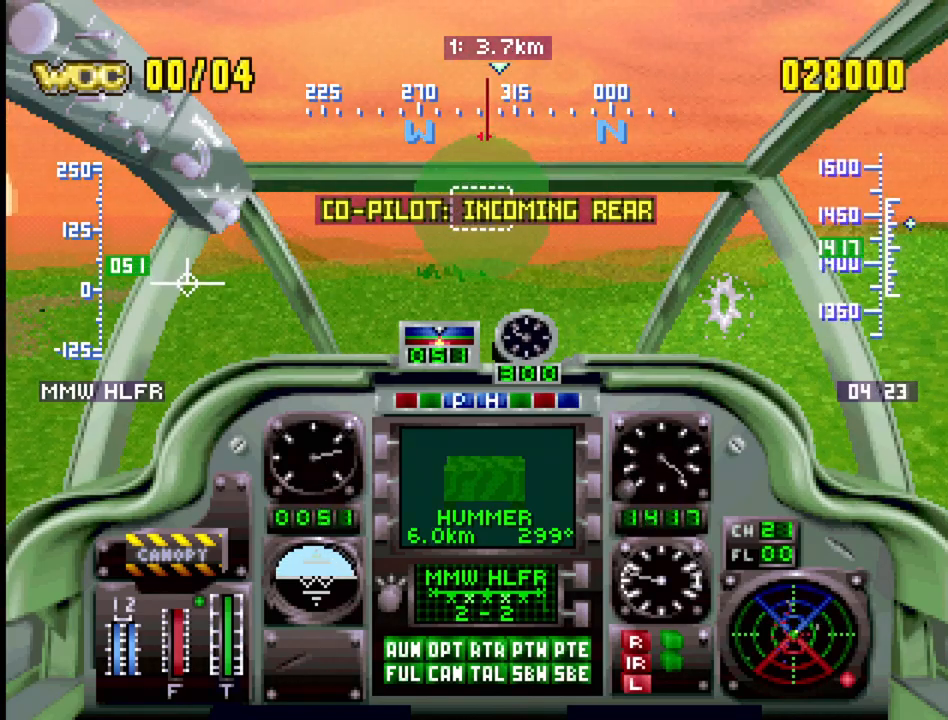
{"buttons": ["R1", "DPAD_UP", "DPAD_LEFT"], "events": [[17, "CROSS", "up"], [350, "DPAD_UP", "down"], [383, "DPAD_LEFT", "down"]]}
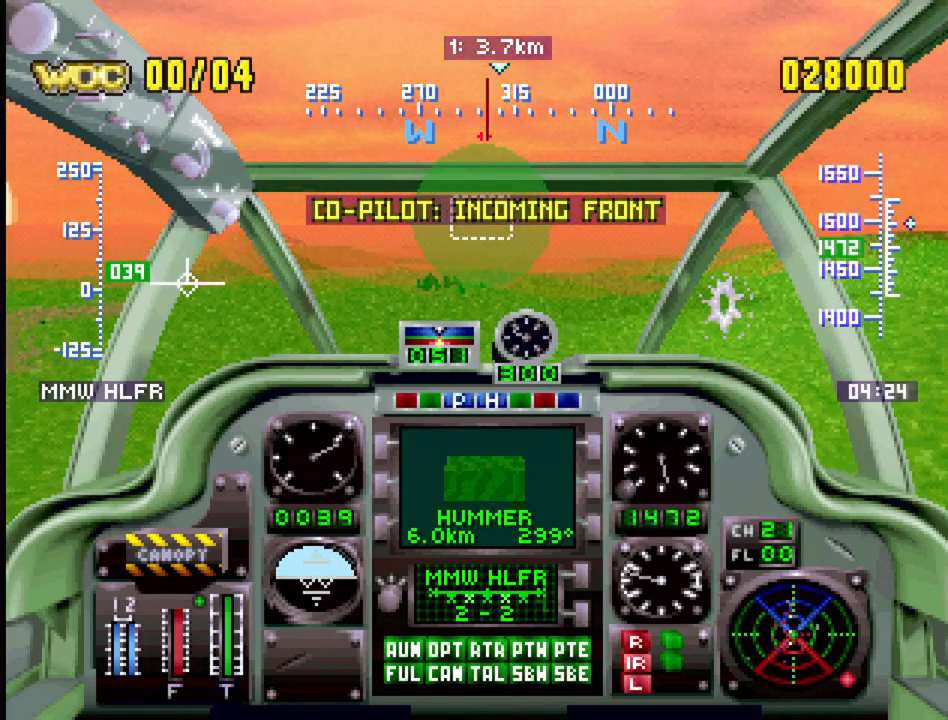
{"buttons": ["R1", "DPAD_UP"], "events": [[67, "DPAD_UP", "up"], [100, "DPAD_LEFT", "up"], [467, "DPAD_UP", "down"]]}
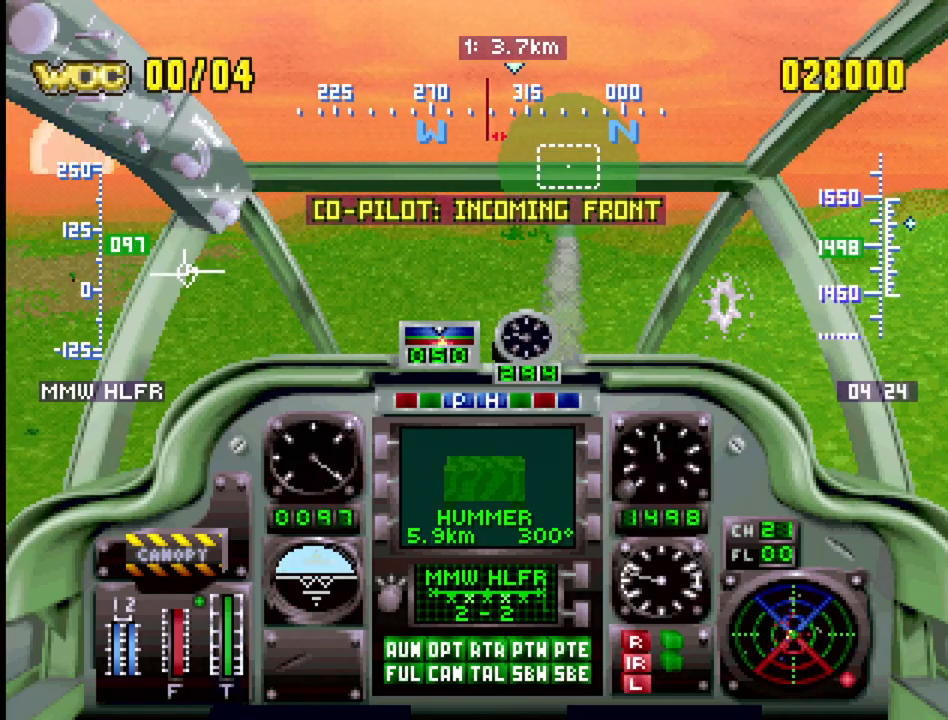
{"buttons": ["R1", "DPAD_UP"], "events": [[50, "DPAD_LEFT", "down"], [67, "DPAD_LEFT", "up"], [167, "DPAD_UP", "up"], [417, "DPAD_UP", "down"]]}
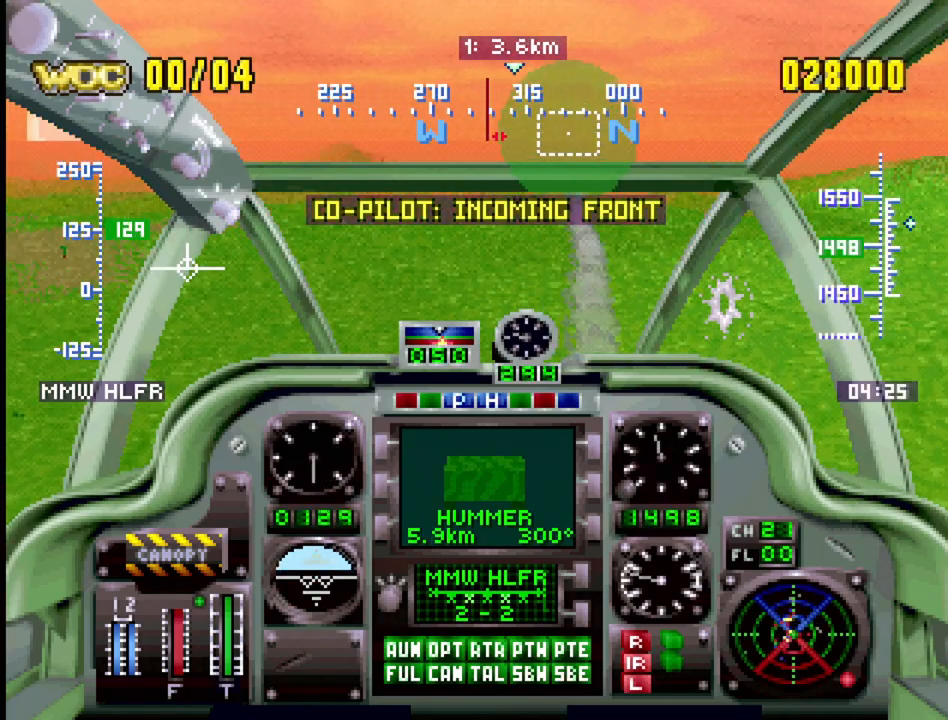
{"buttons": ["R1", "DPAD_UP"], "events": [[117, "DPAD_UP", "up"], [383, "DPAD_UP", "down"]]}
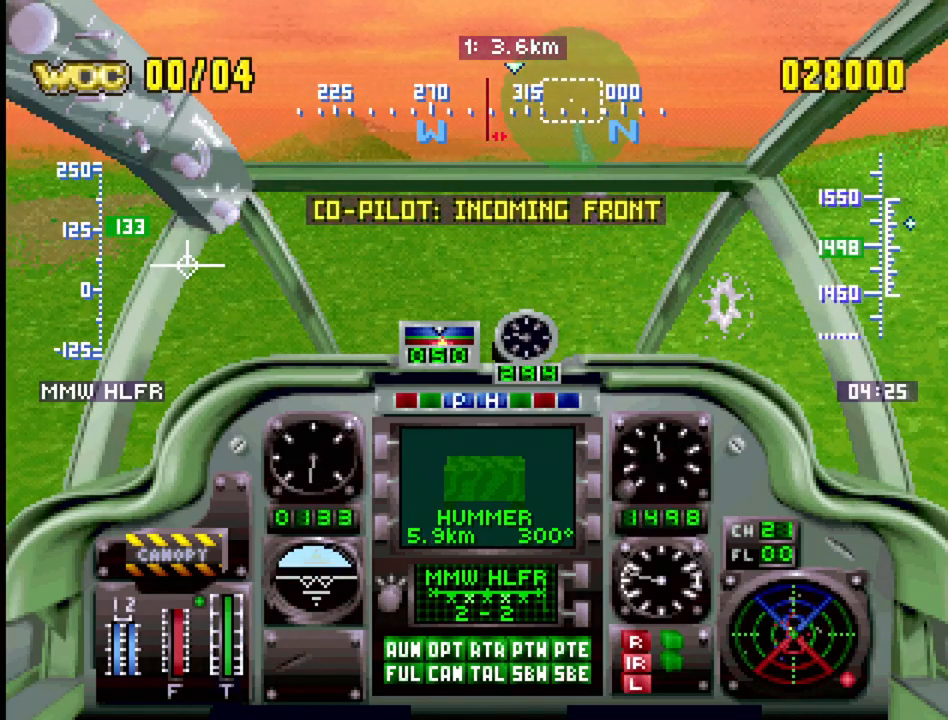
{"buttons": ["R1"], "events": [[83, "DPAD_UP", "up"]]}
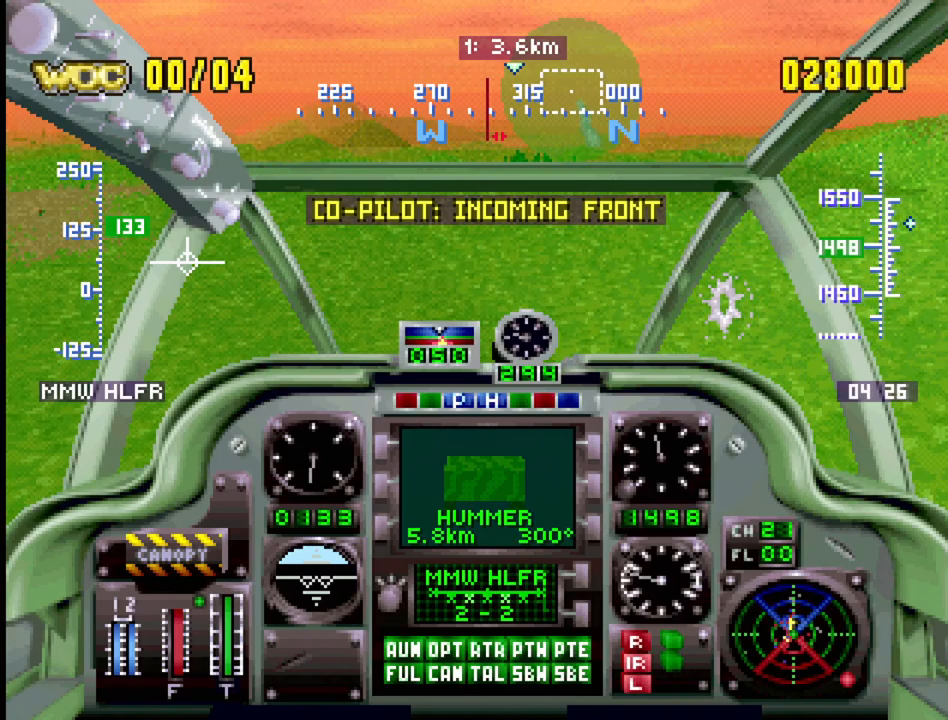
{"buttons": ["R1"], "events": [[267, "DPAD_UP", "down"], [317, "DPAD_LEFT", "down"], [483, "DPAD_UP", "up"], [500, "DPAD_LEFT", "up"]]}
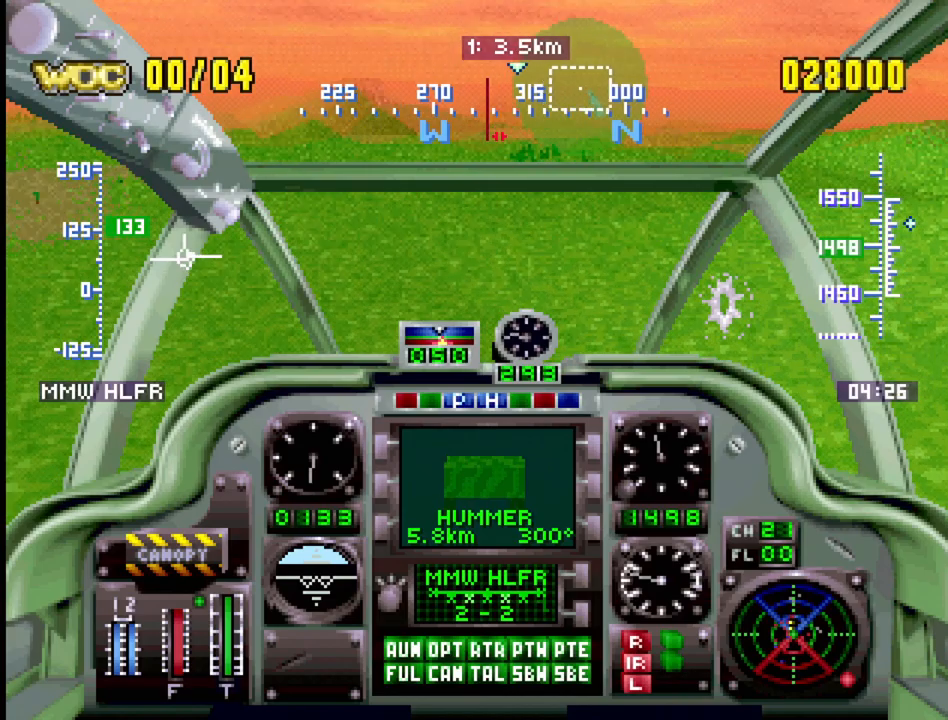
{"buttons": ["R1"], "events": []}
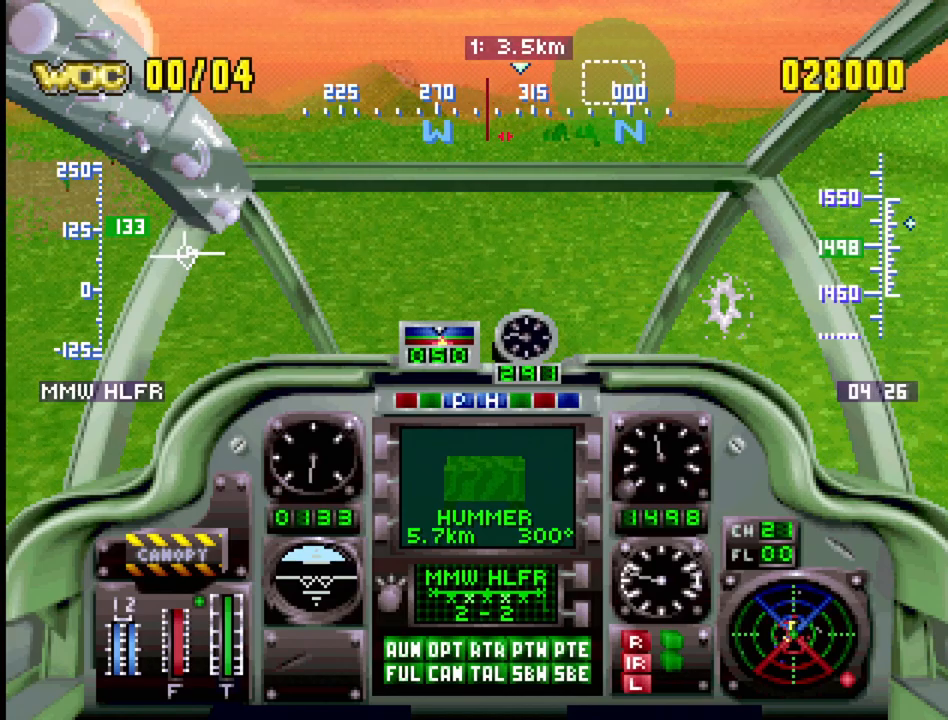
{"buttons": ["R1", "DPAD_LEFT"], "events": [[483, "DPAD_LEFT", "down"]]}
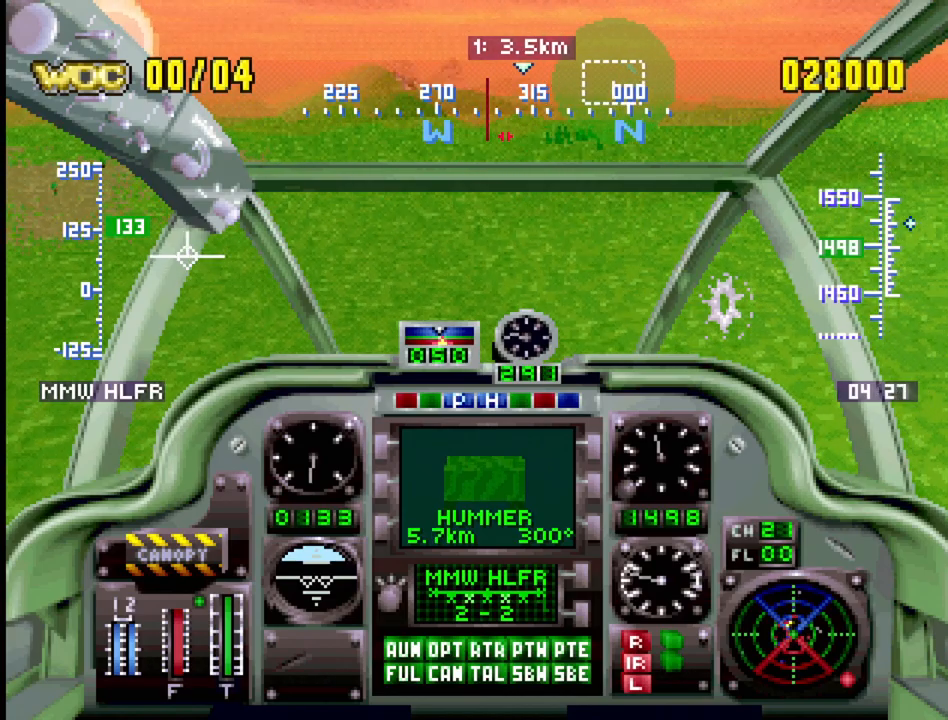
{"buttons": ["R1"], "events": [[83, "DPAD_UP", "down"], [150, "DPAD_UP", "up"], [183, "DPAD_LEFT", "up"]]}
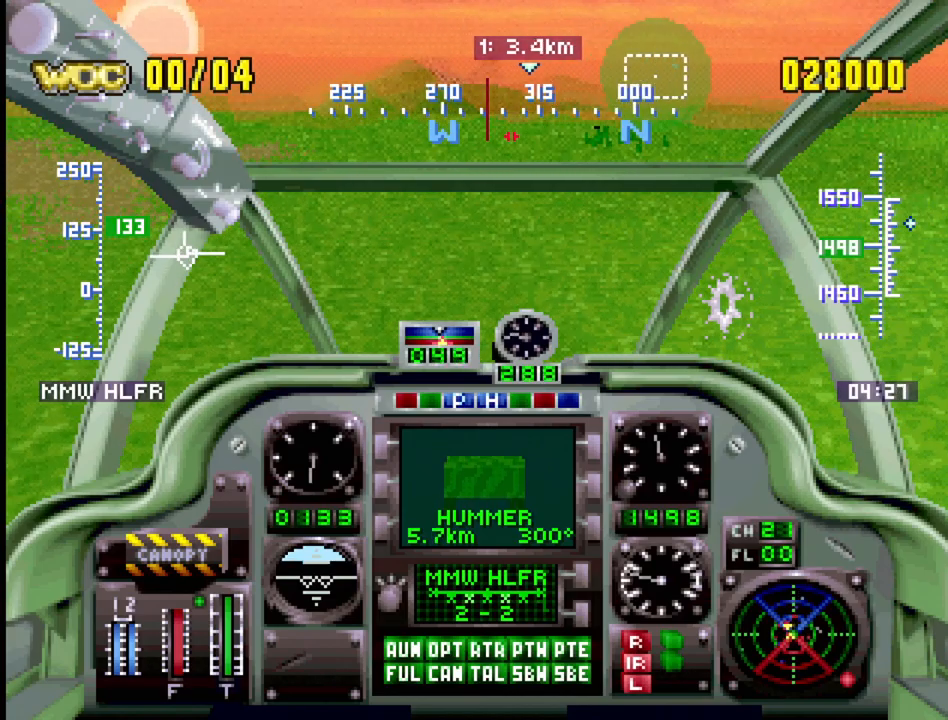
{"buttons": ["R1"], "events": [[33, "DPAD_DOWN", "down"], [367, "DPAD_DOWN", "up"]]}
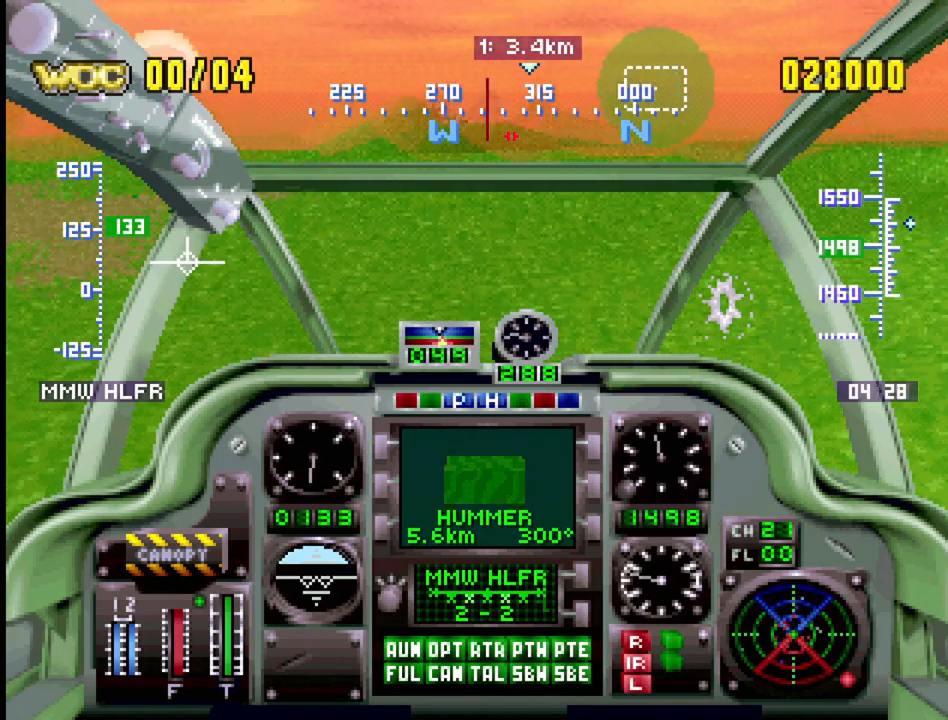
{"buttons": ["R1"], "events": [[217, "DPAD_DOWN", "down"], [233, "DPAD_RIGHT", "down"], [483, "DPAD_RIGHT", "up"], [500, "DPAD_DOWN", "up"]]}